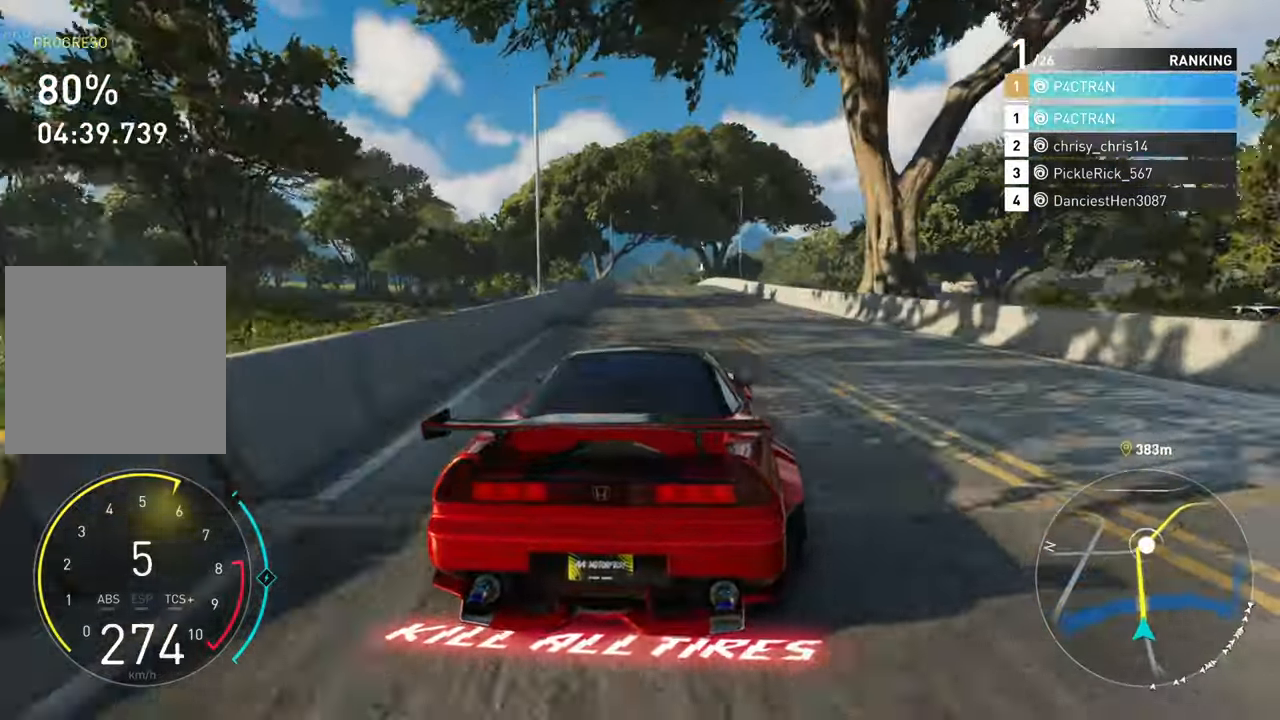
Gameplay with a controller (Xbox layout); each line is a JSON object with the inputs held at the frame after it. "events" lists button and stick changes between this image and that frame as [ms after this image, input, new state], when the widget could be followed in between.
{"buttons": ["A", "R2"], "left_stick": "center", "right_stick": "center", "events": [[67, "A", "down"], [167, "left_stick", "left"], [317, "left_stick", "center"]]}
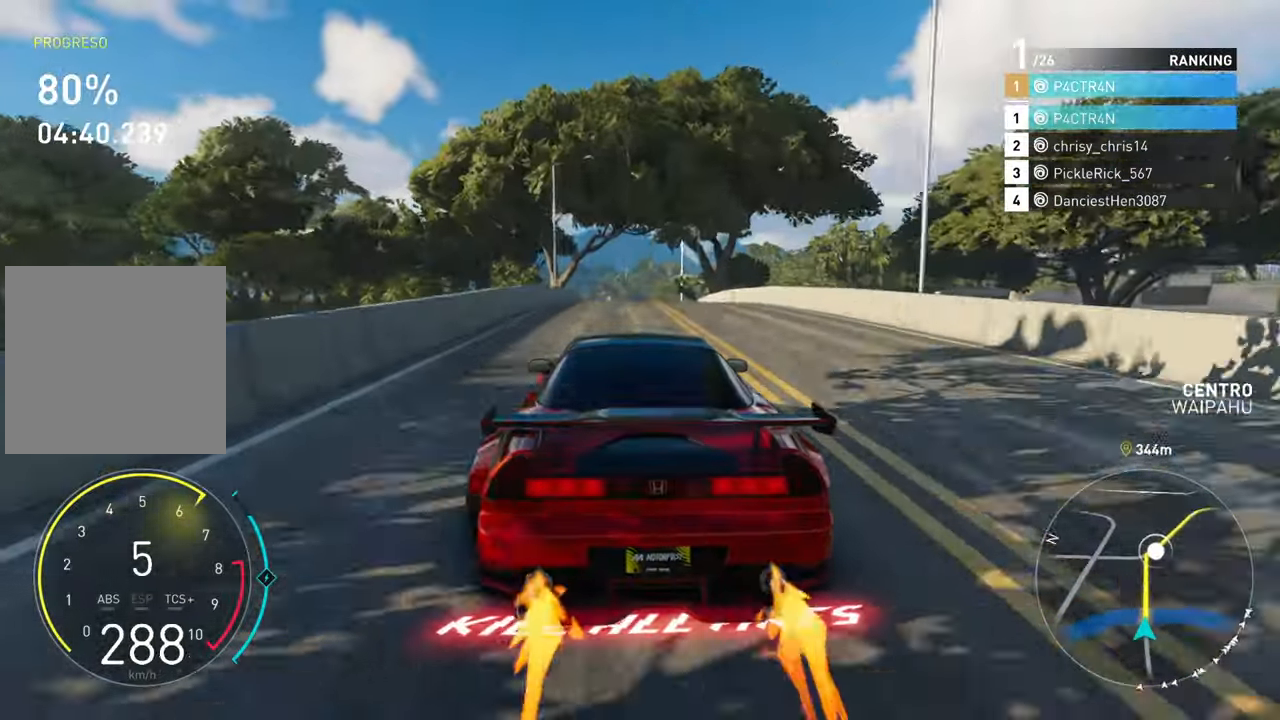
{"buttons": ["A", "R2"], "left_stick": "up-right", "right_stick": "center", "events": [[450, "left_stick", "up-right"]]}
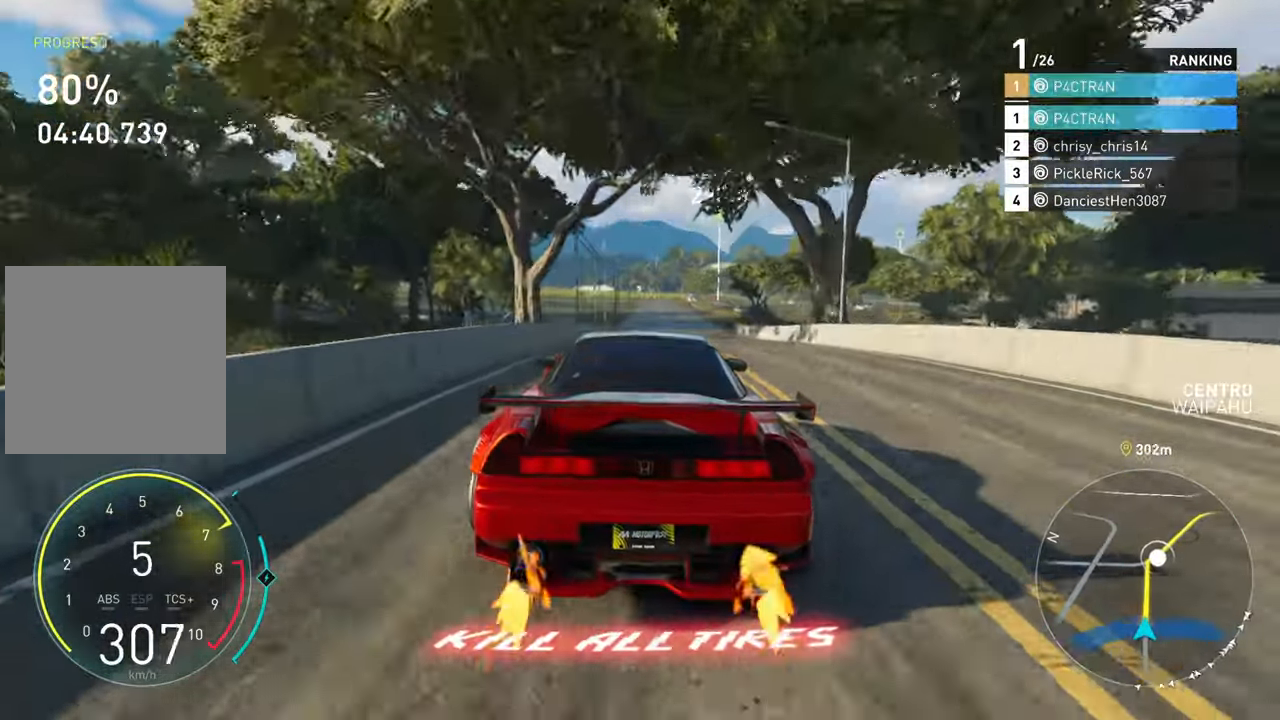
{"buttons": ["R2"], "left_stick": "center", "right_stick": "center", "events": [[50, "left_stick", "center"], [84, "A", "up"]]}
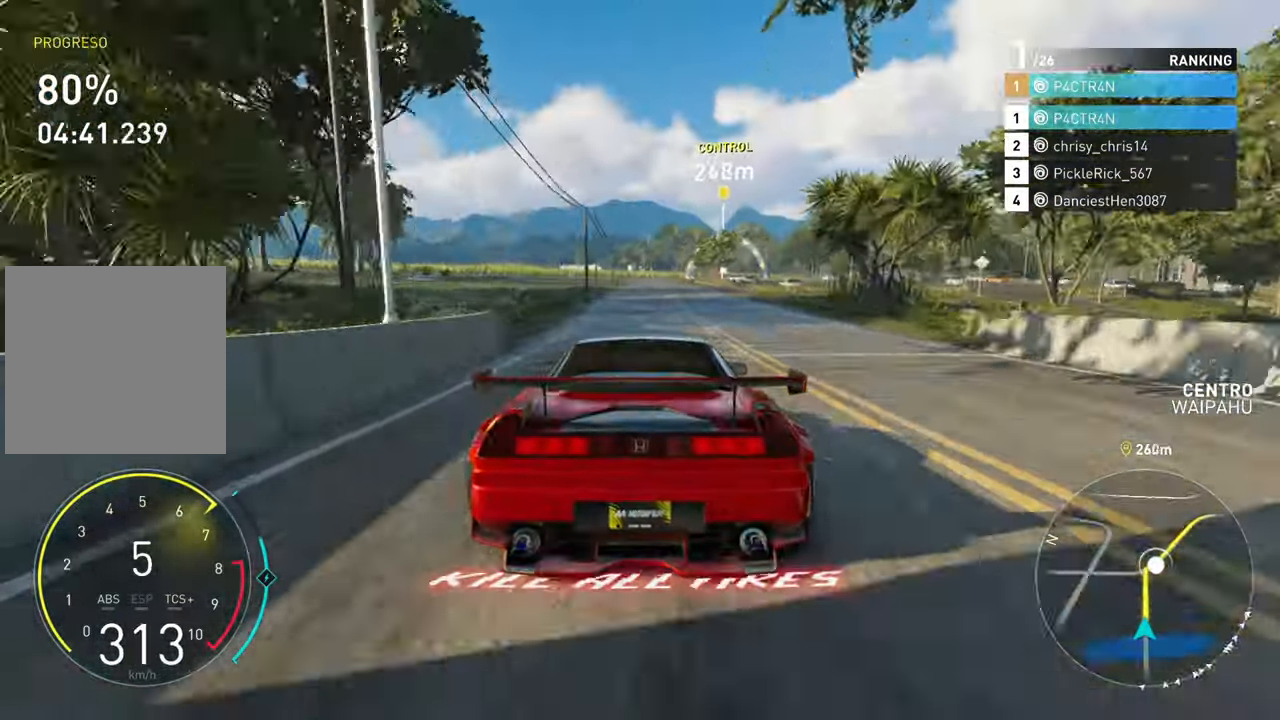
{"buttons": ["R2"], "left_stick": "center", "right_stick": "center", "events": [[217, "left_stick", "left"], [300, "left_stick", "center"]]}
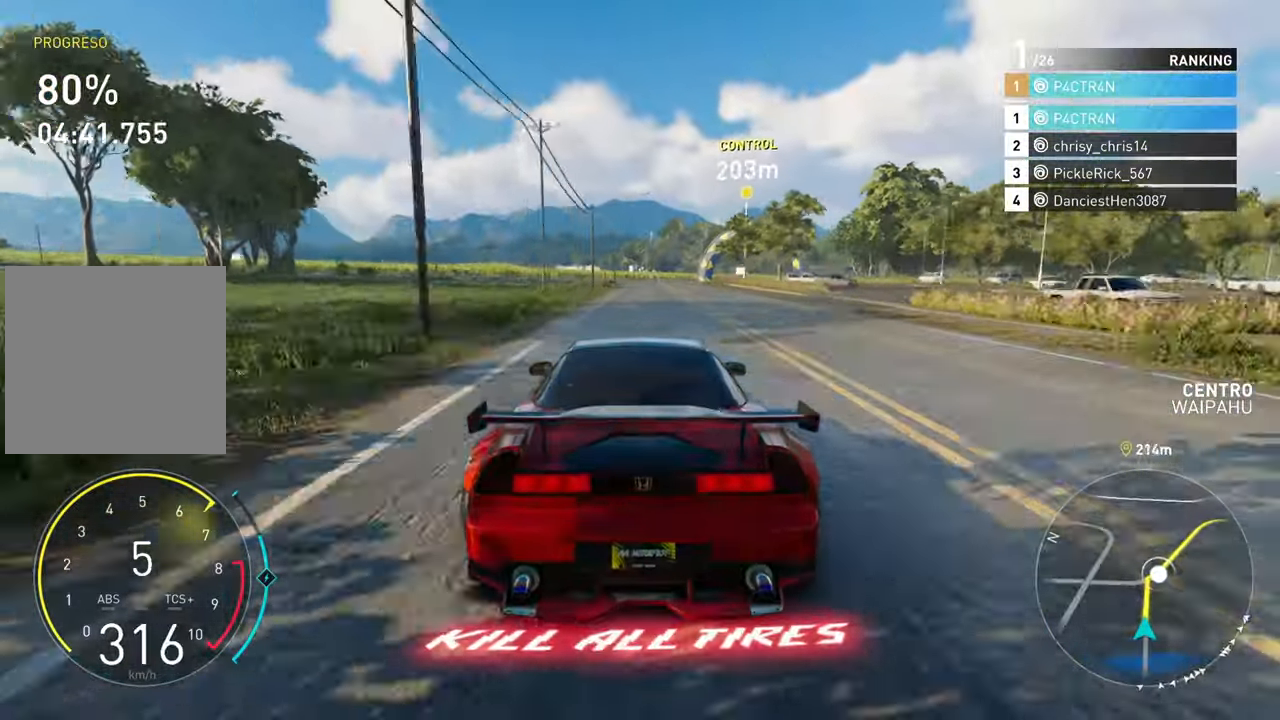
{"buttons": ["R2"], "left_stick": "right", "right_stick": "center", "events": [[250, "left_stick", "right"]]}
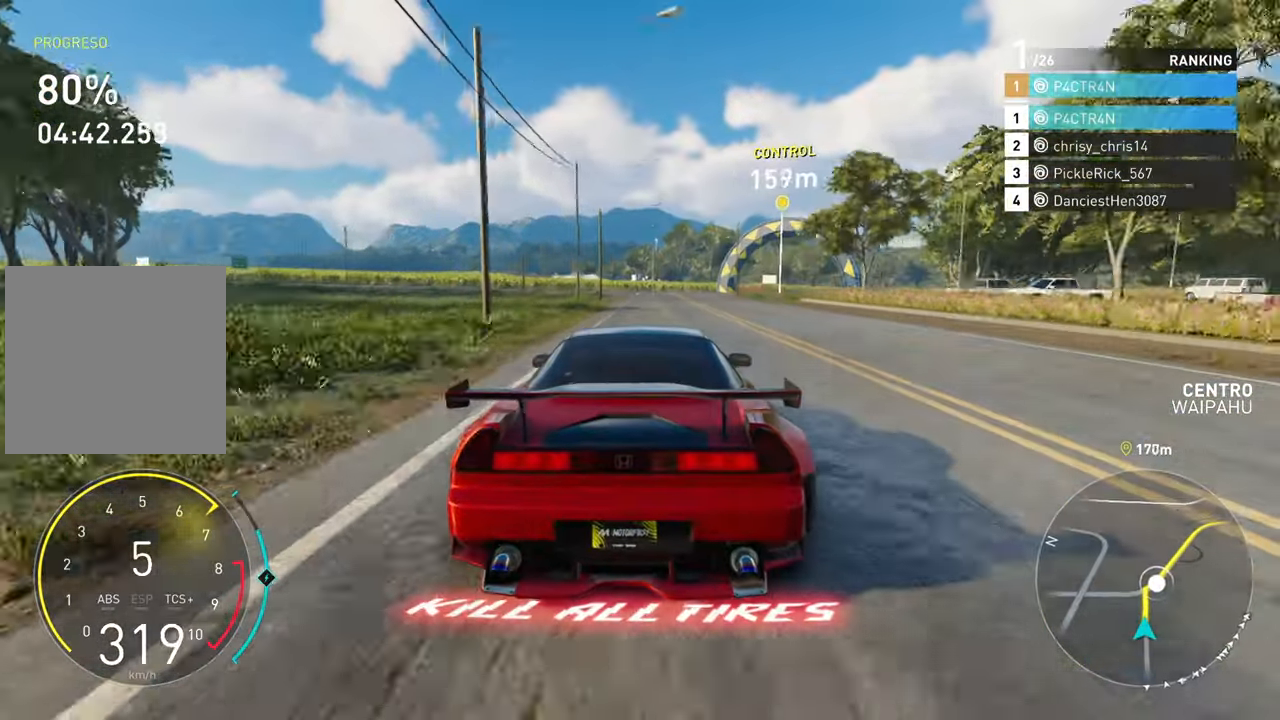
{"buttons": ["R2"], "left_stick": "up-right", "right_stick": "center", "events": [[317, "left_stick", "center"], [416, "left_stick", "right"], [466, "left_stick", "up-right"]]}
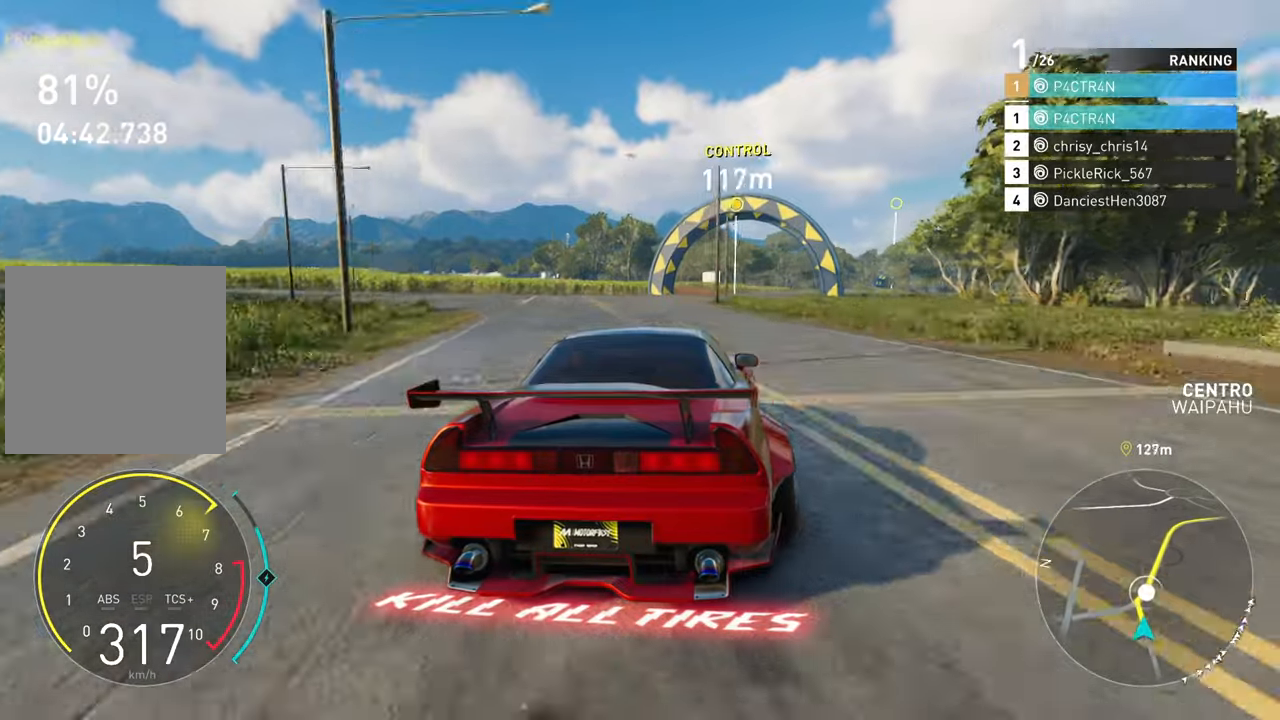
{"buttons": ["R2"], "left_stick": "up-right", "right_stick": "center", "events": []}
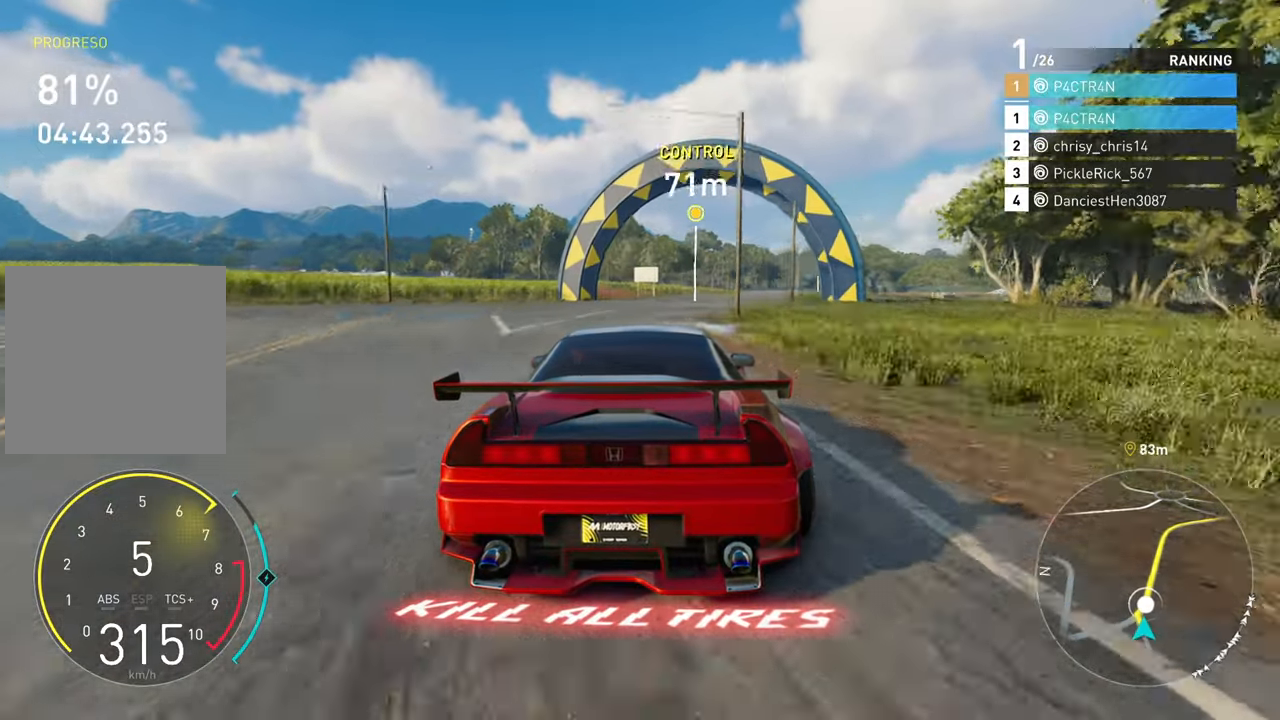
{"buttons": ["R2"], "left_stick": "right", "right_stick": "center", "events": [[233, "left_stick", "center"], [366, "left_stick", "right"]]}
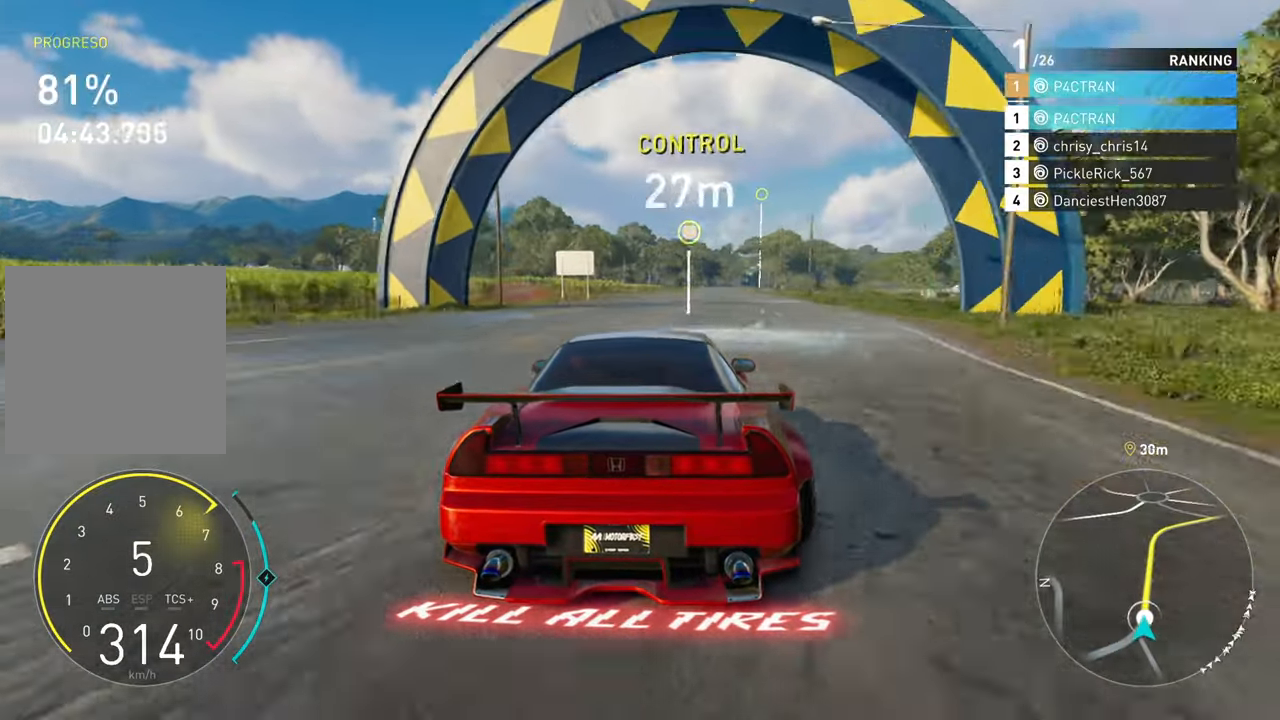
{"buttons": ["R2"], "left_stick": "right", "right_stick": "center", "events": [[100, "left_stick", "center"], [433, "left_stick", "right"]]}
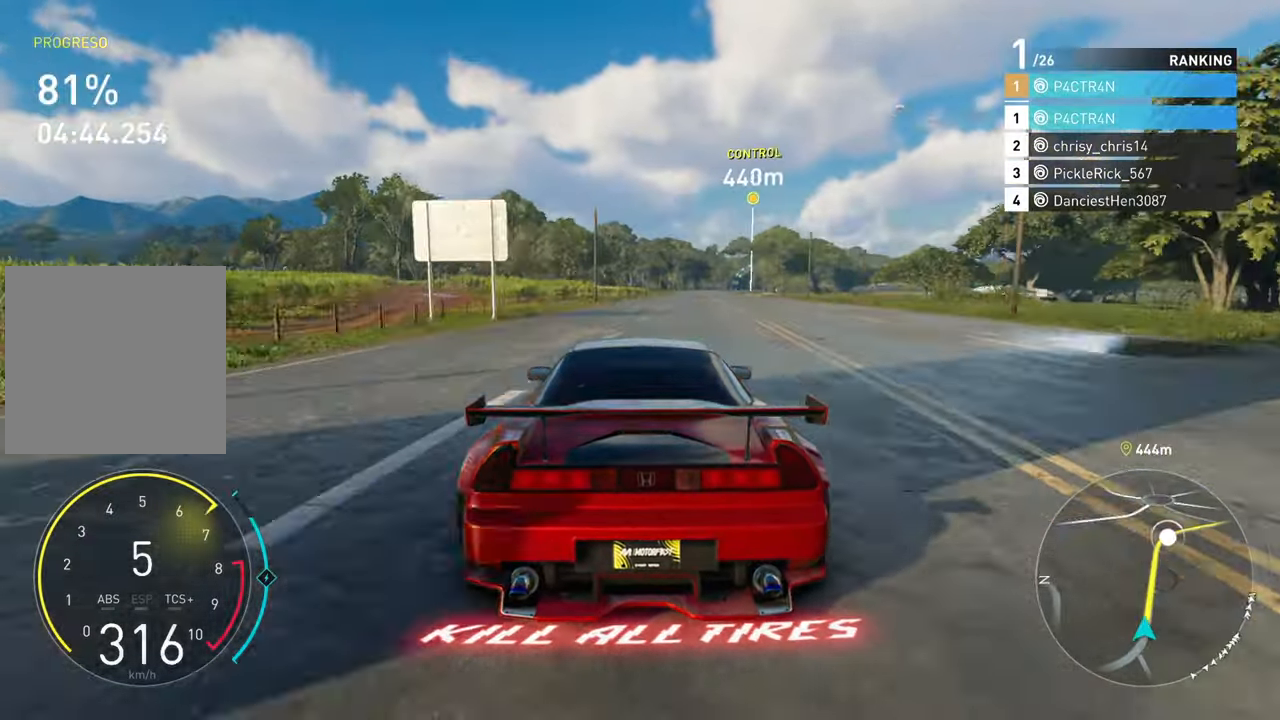
{"buttons": ["R2"], "left_stick": "center", "right_stick": "center", "events": [[316, "left_stick", "center"]]}
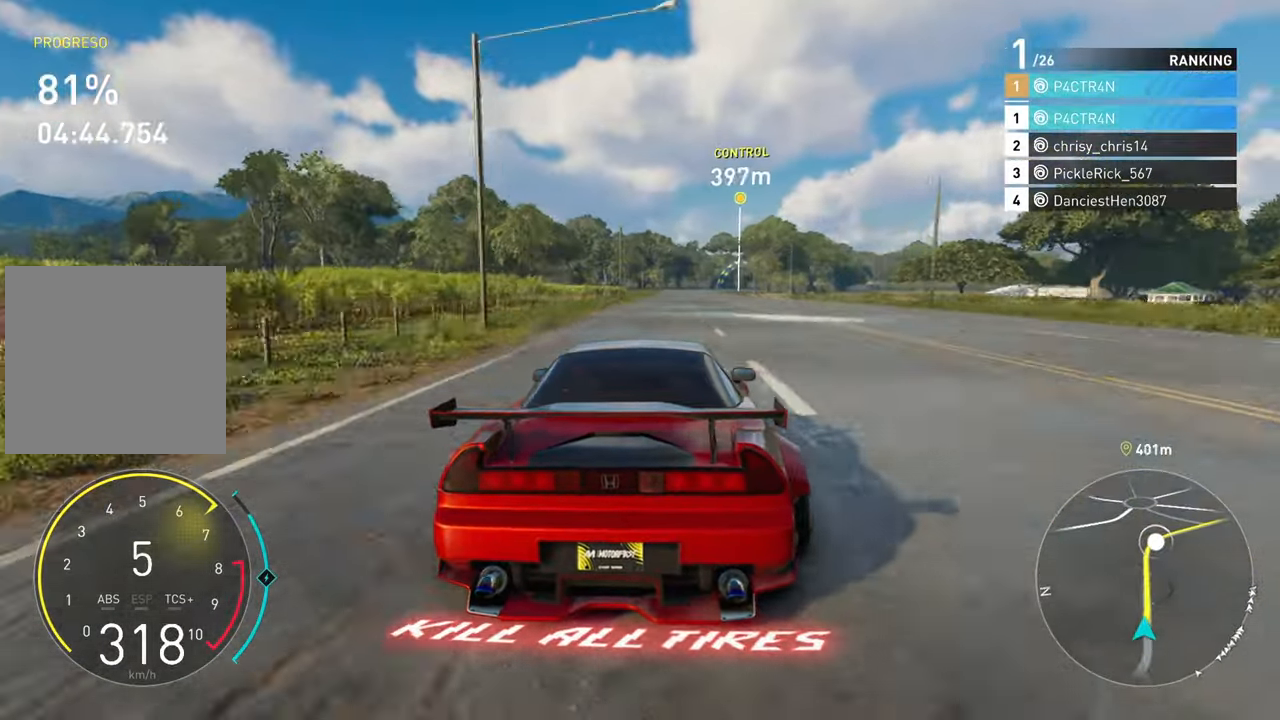
{"buttons": ["R2"], "left_stick": "center", "right_stick": "center", "events": [[316, "left_stick", "up-right"], [450, "left_stick", "center"]]}
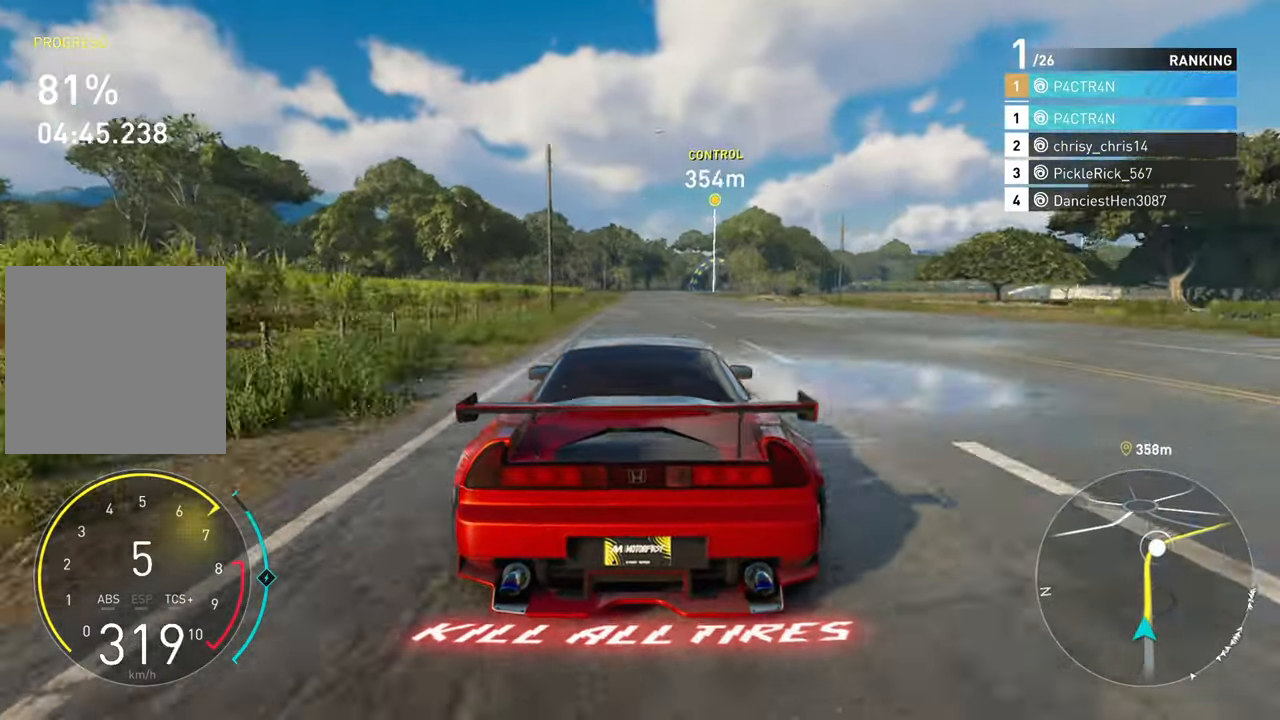
{"buttons": ["R2"], "left_stick": "left", "right_stick": "center", "events": [[450, "left_stick", "left"]]}
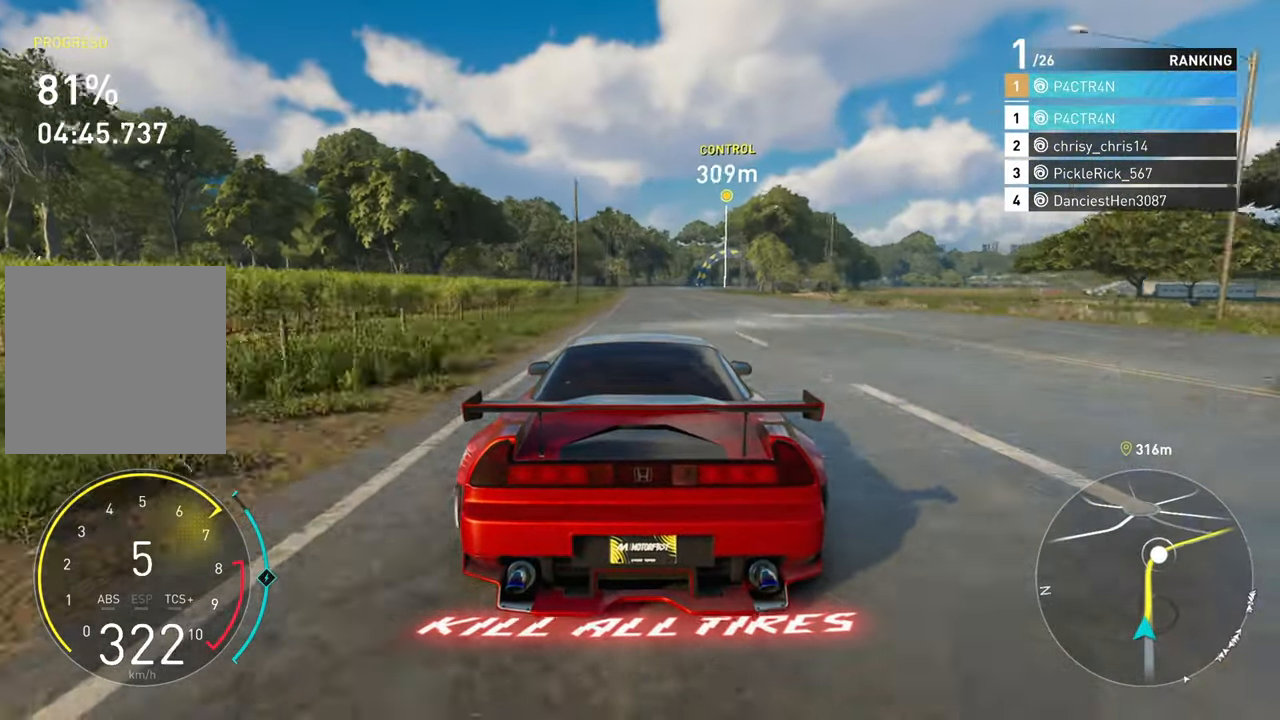
{"buttons": ["R2"], "left_stick": "center", "right_stick": "center", "events": [[66, "left_stick", "center"], [300, "left_stick", "right"], [350, "left_stick", "up-right"], [466, "left_stick", "center"]]}
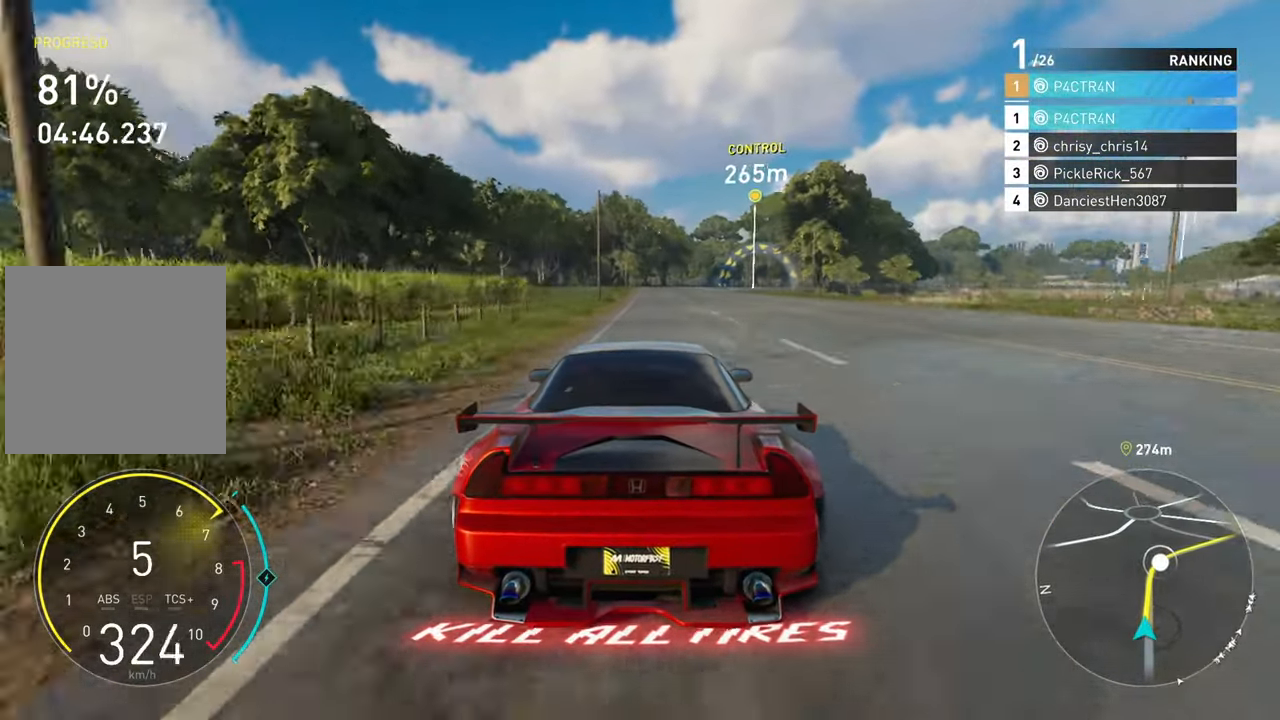
{"buttons": ["R2"], "left_stick": "center", "right_stick": "center", "events": []}
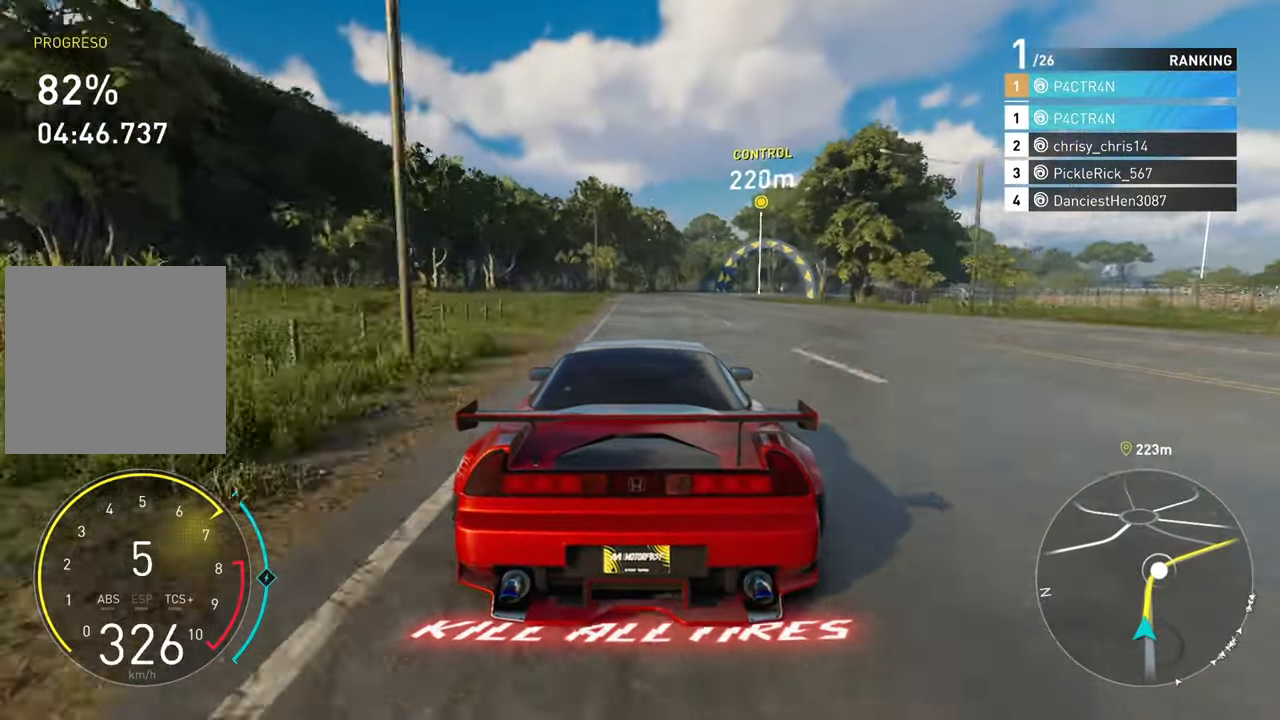
{"buttons": ["L2", "R2"], "left_stick": "right", "right_stick": "center", "events": [[166, "left_stick", "right"], [450, "L2", "down"]]}
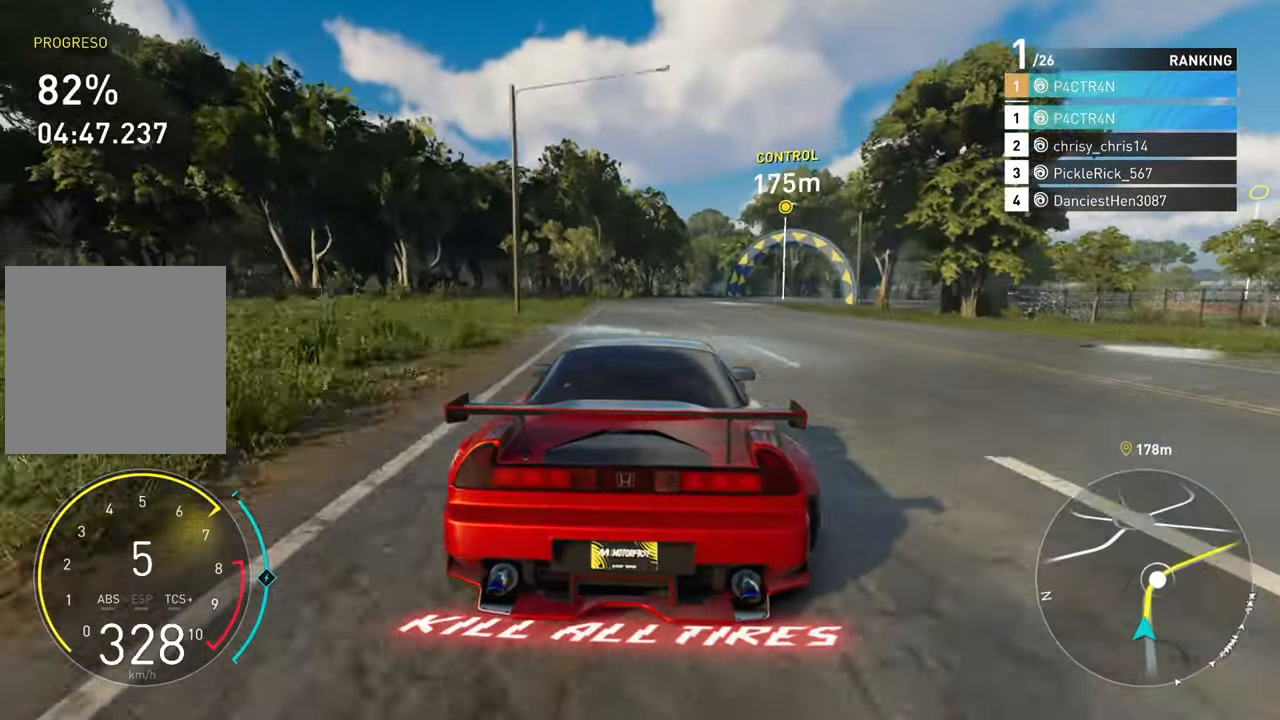
{"buttons": ["R2"], "left_stick": "right", "right_stick": "center", "events": [[50, "R2", "up"], [116, "L2", "up"], [133, "R2", "down"]]}
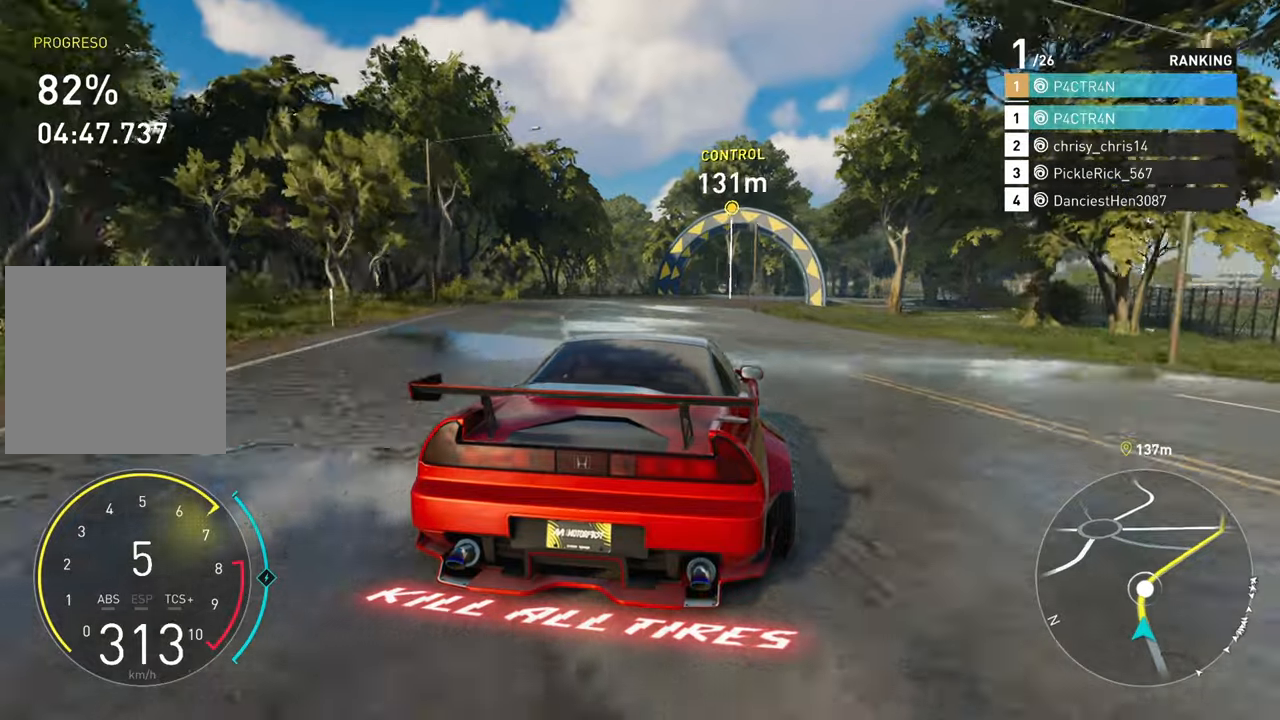
{"buttons": ["R2"], "left_stick": "right", "right_stick": "center", "events": []}
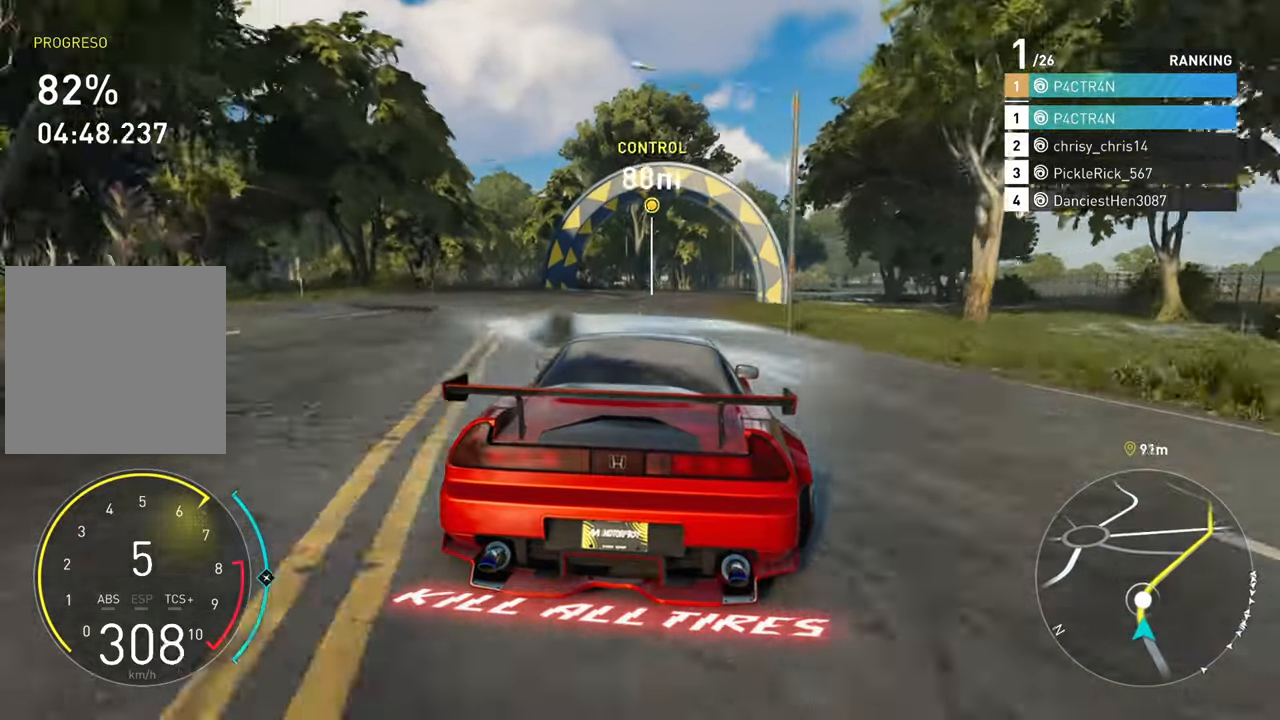
{"buttons": ["R2"], "left_stick": "right", "right_stick": "center", "events": []}
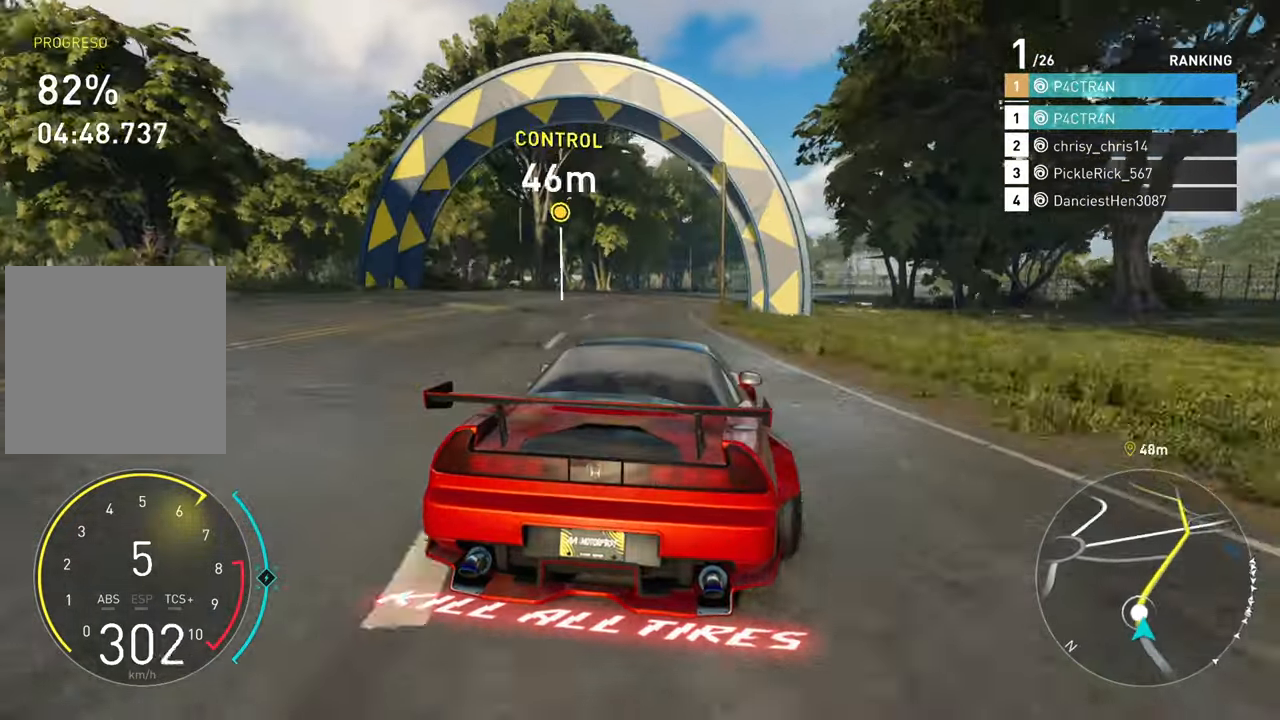
{"buttons": ["R2"], "left_stick": "right", "right_stick": "center", "events": []}
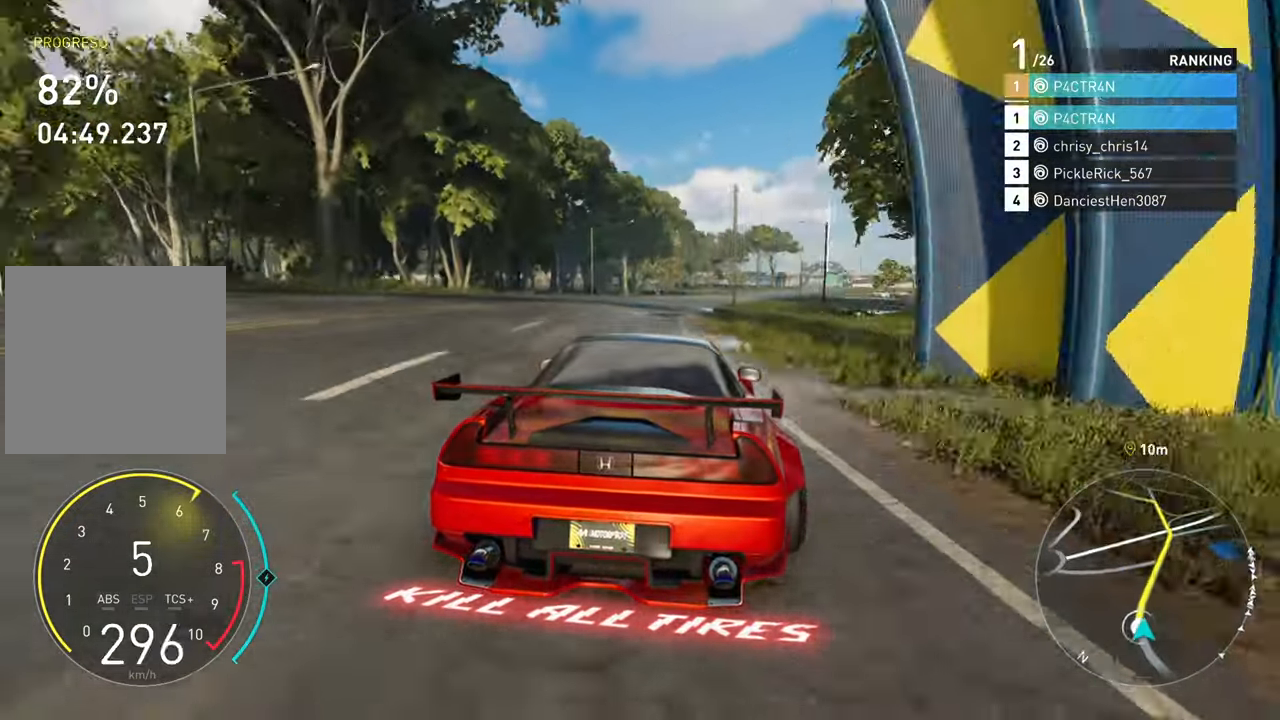
{"buttons": ["A", "R2"], "left_stick": "center", "right_stick": "center", "events": [[33, "left_stick", "center"], [183, "left_stick", "right"], [367, "A", "down"], [467, "left_stick", "center"]]}
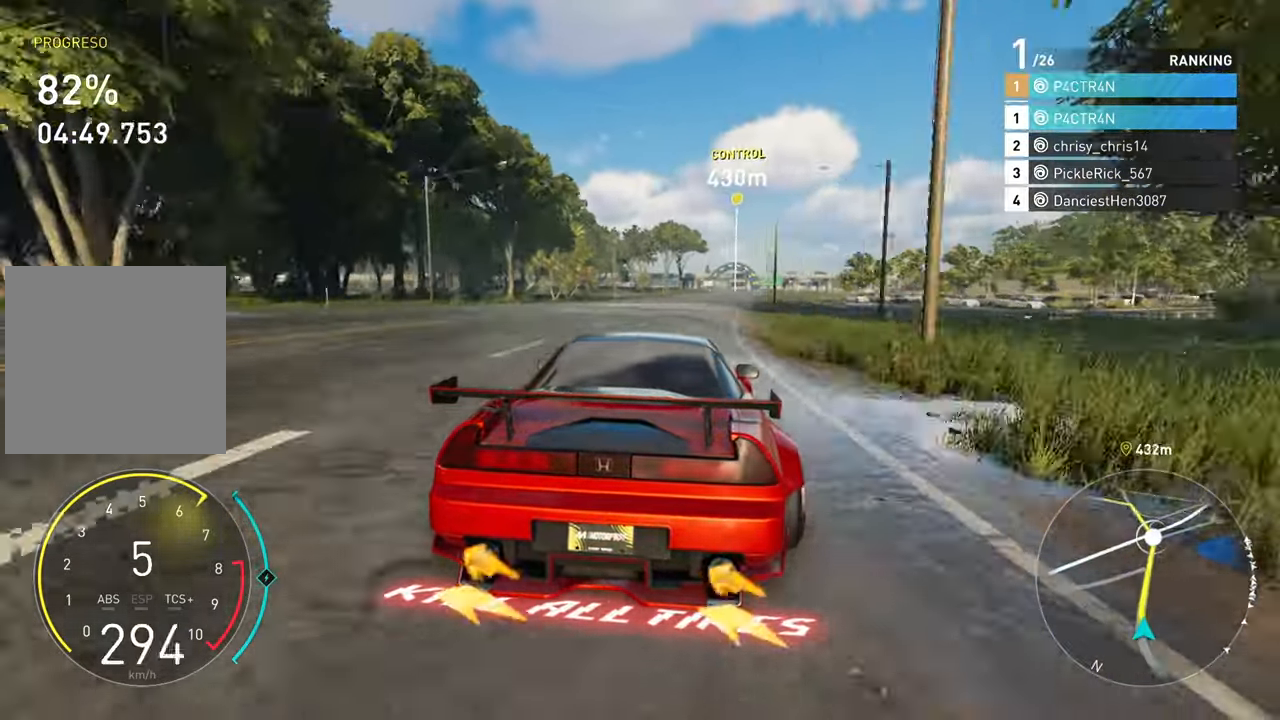
{"buttons": ["A", "R2"], "left_stick": "center", "right_stick": "center", "events": [[317, "left_stick", "up-right"], [500, "left_stick", "center"]]}
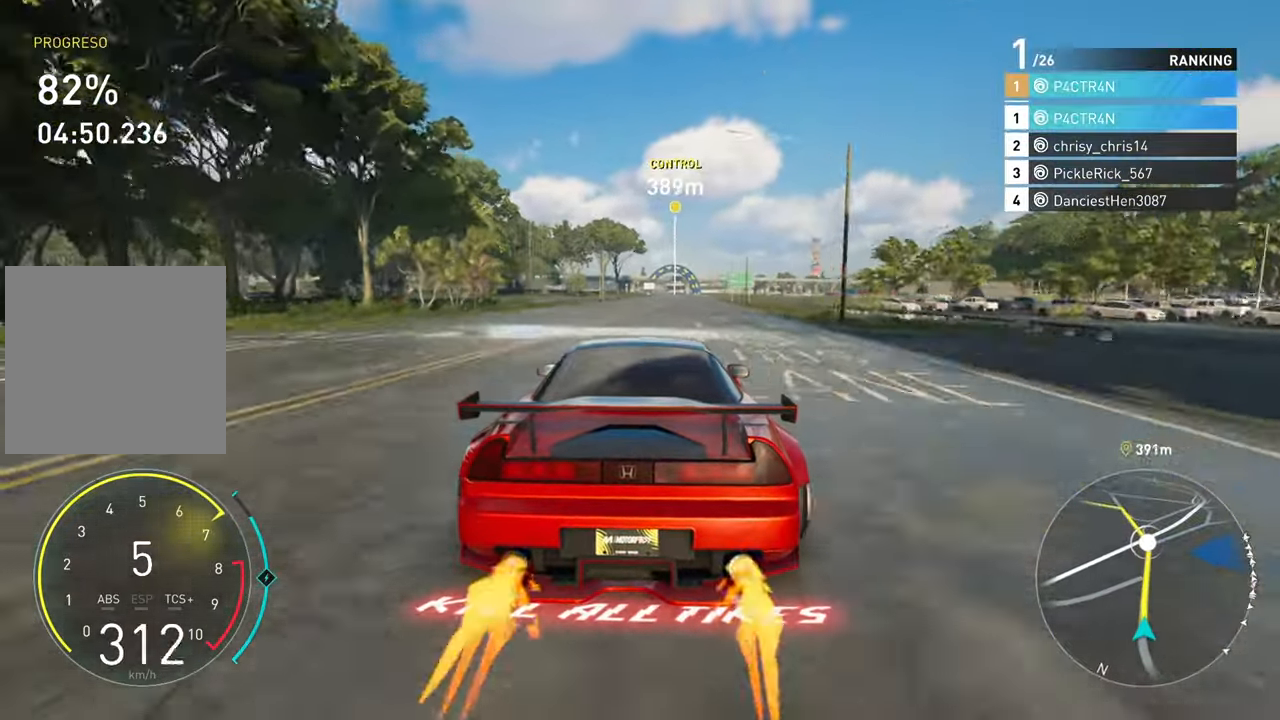
{"buttons": ["A", "R2"], "left_stick": "up-right", "right_stick": "center", "events": [[117, "left_stick", "up-right"], [250, "left_stick", "center"], [467, "left_stick", "up-right"]]}
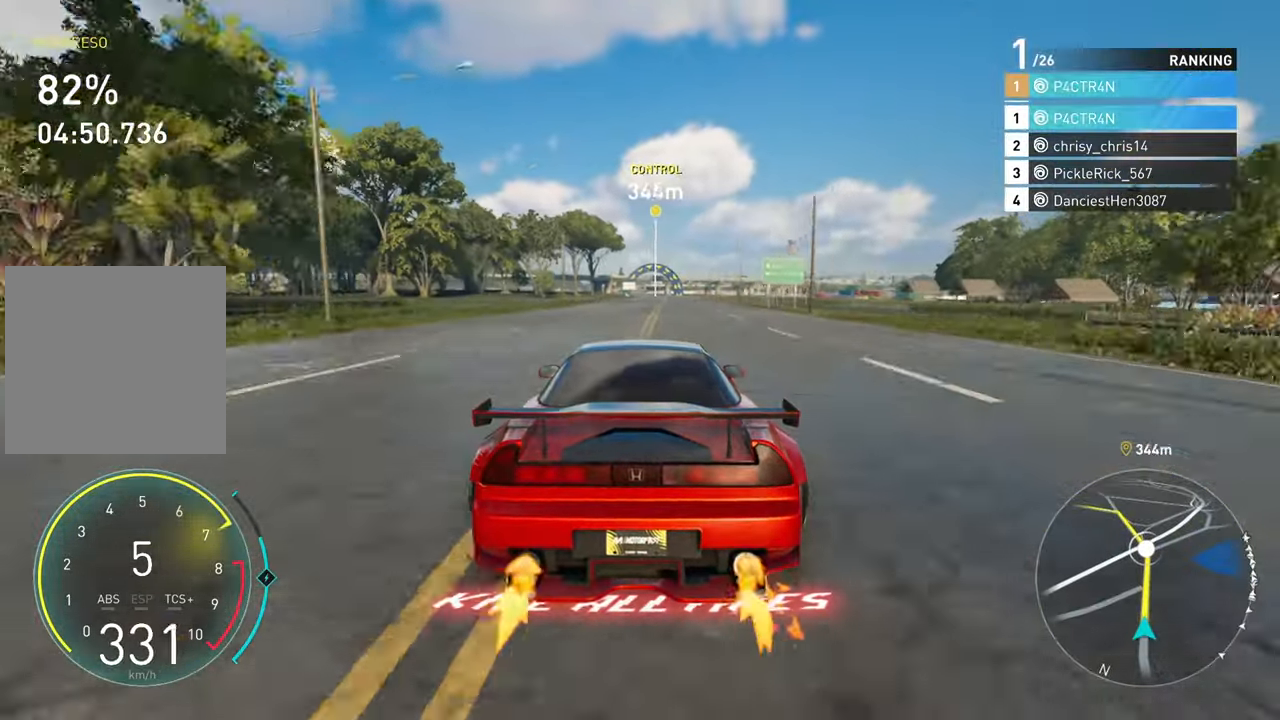
{"buttons": ["A", "R2"], "left_stick": "up-right", "right_stick": "center", "events": []}
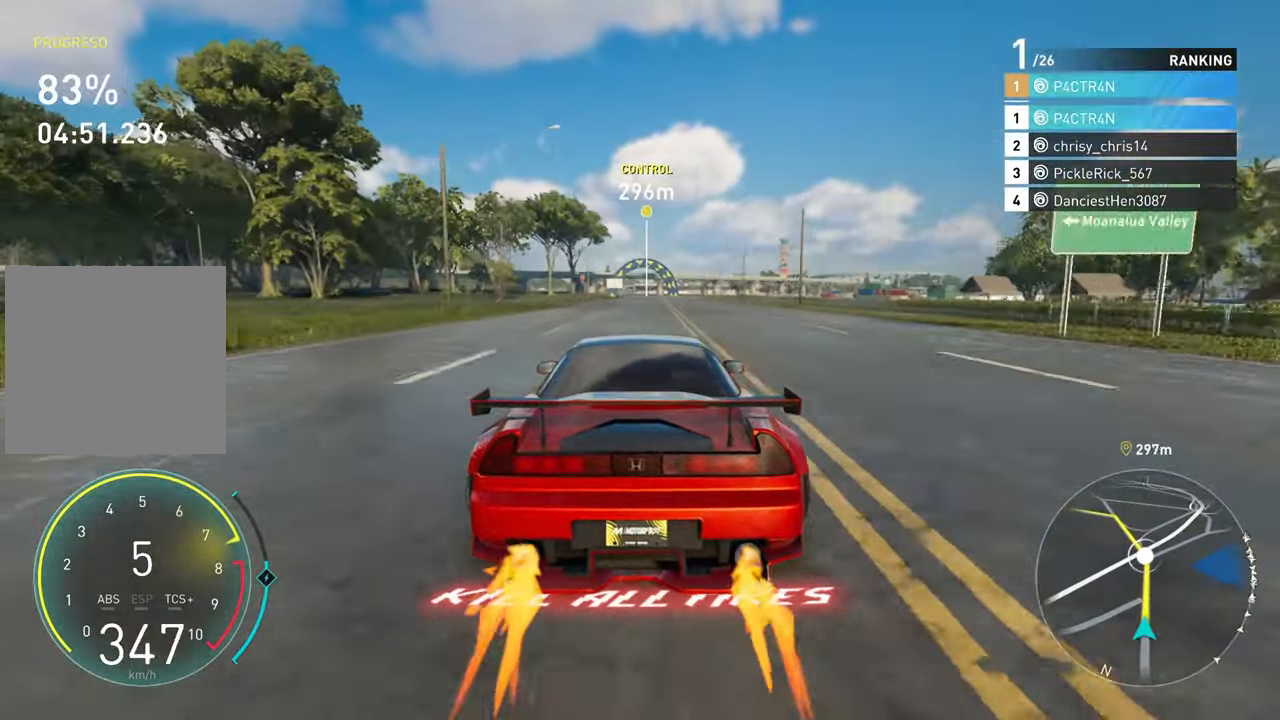
{"buttons": ["R2"], "left_stick": "center", "right_stick": "center", "events": [[133, "left_stick", "center"], [333, "left_stick", "up-right"], [500, "A", "up"], [500, "left_stick", "center"]]}
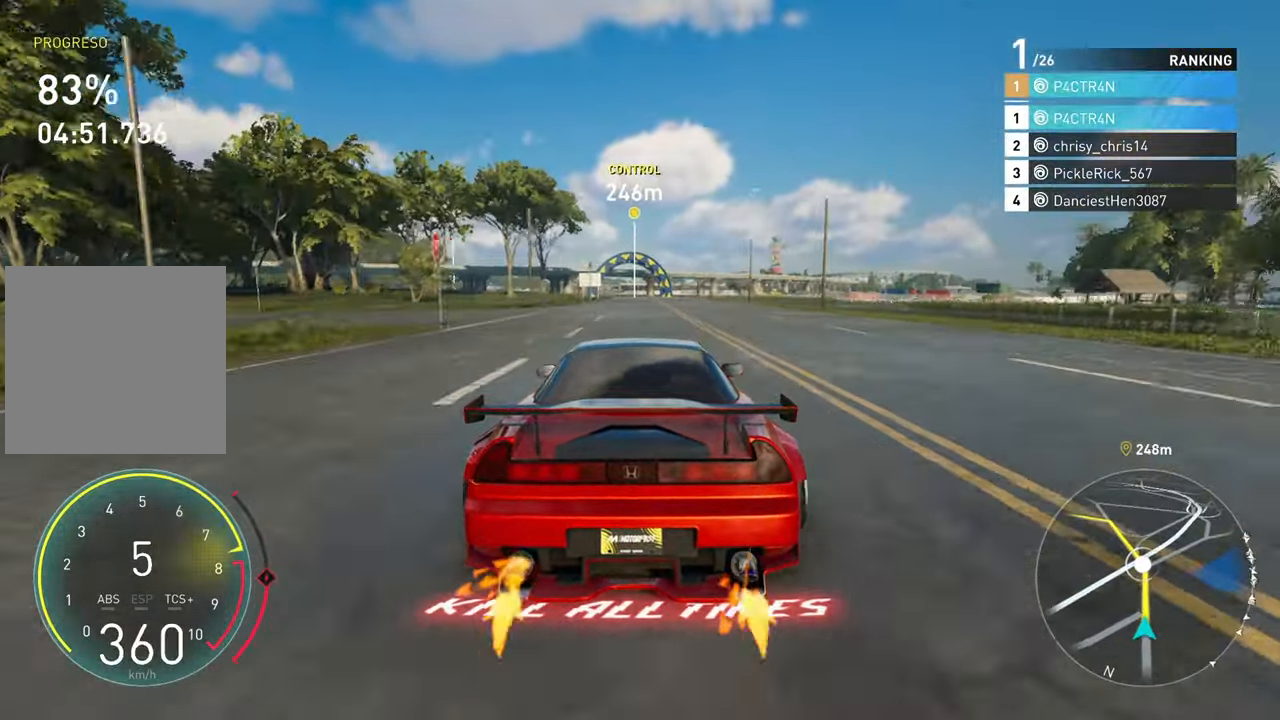
{"buttons": ["R2"], "left_stick": "center", "right_stick": "center", "events": [[217, "left_stick", "up-right"], [383, "left_stick", "center"]]}
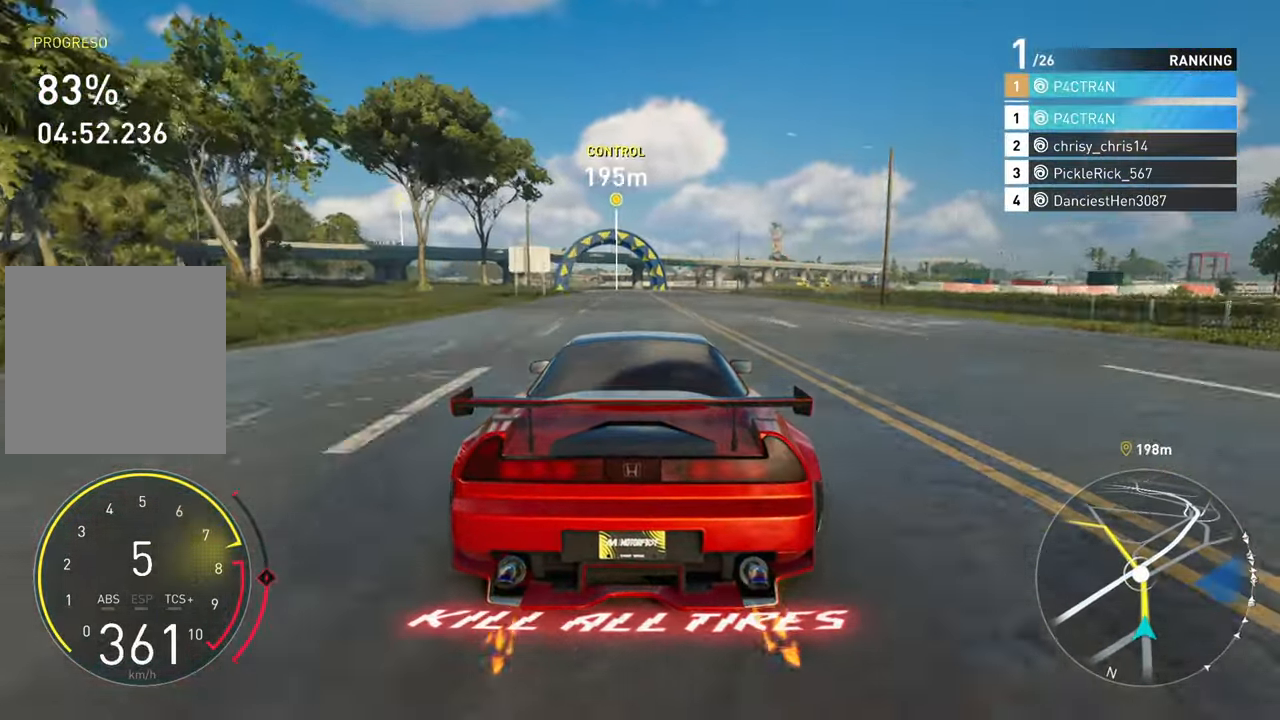
{"buttons": ["R2"], "left_stick": "center", "right_stick": "center", "events": []}
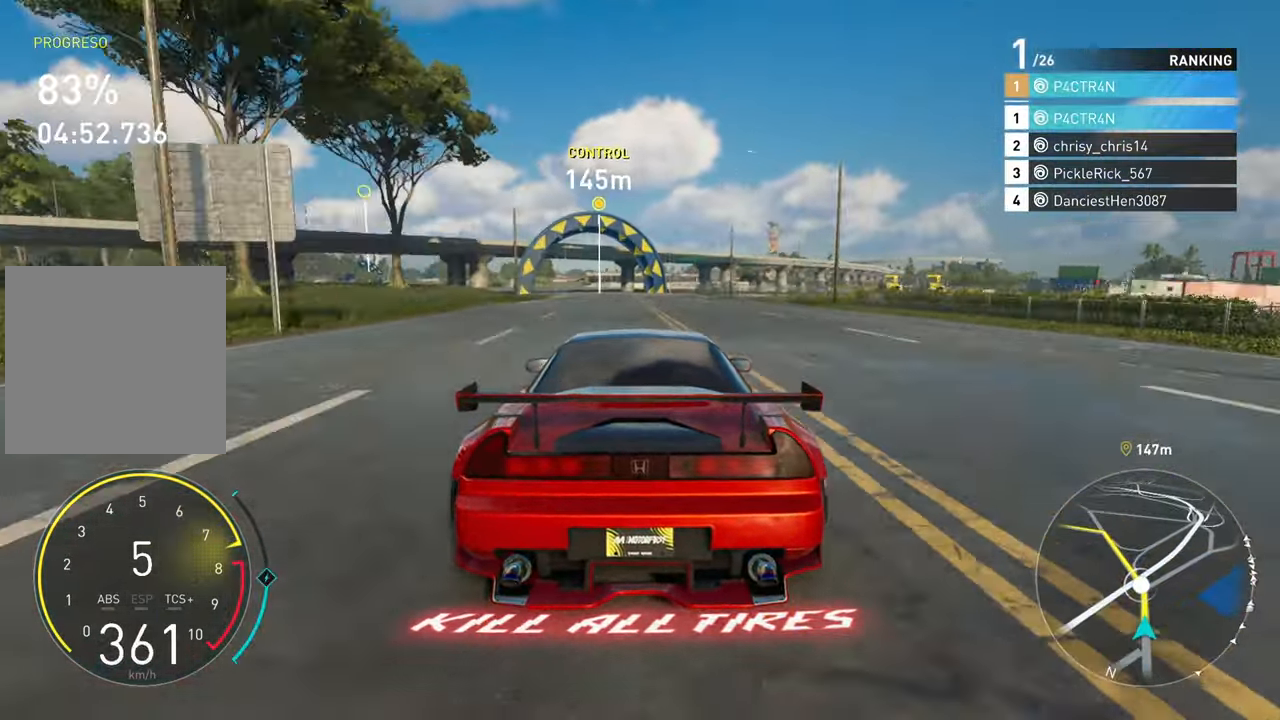
{"buttons": ["R2"], "left_stick": "left", "right_stick": "center", "events": [[50, "left_stick", "left"], [250, "left_stick", "center"], [317, "left_stick", "left"]]}
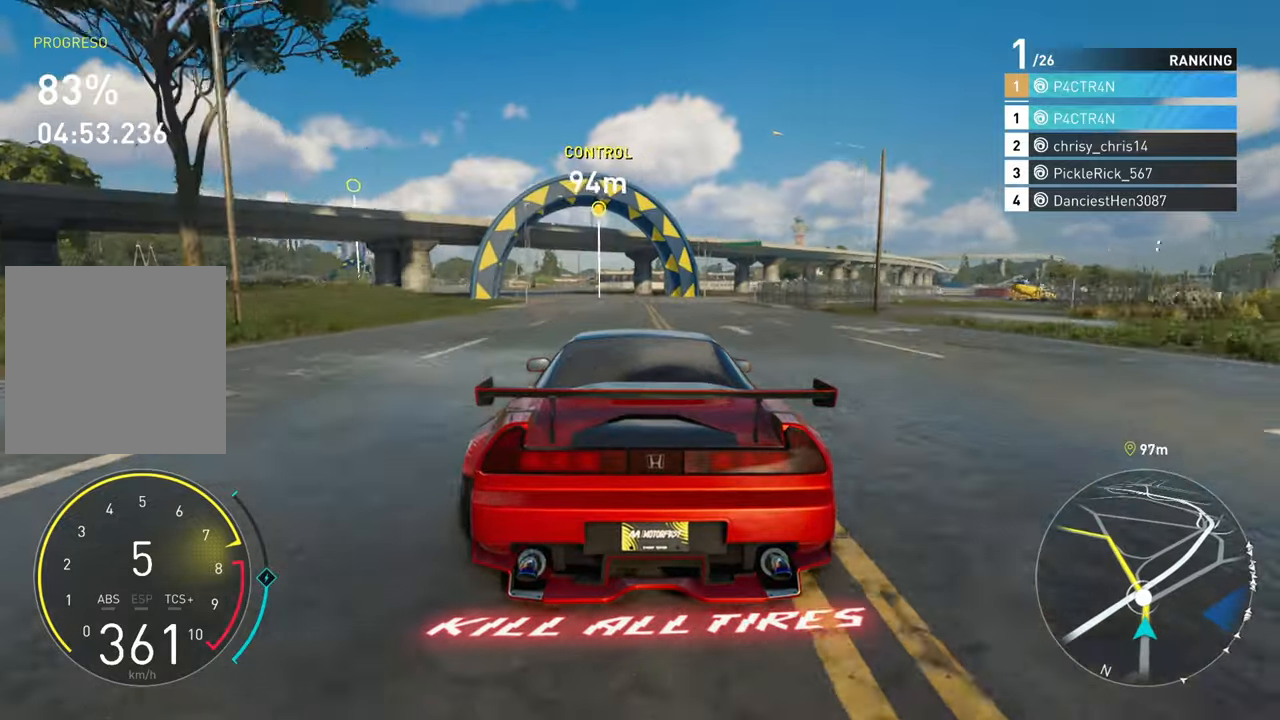
{"buttons": ["R2"], "left_stick": "left", "right_stick": "center", "events": [[284, "left_stick", "center"], [384, "left_stick", "left"]]}
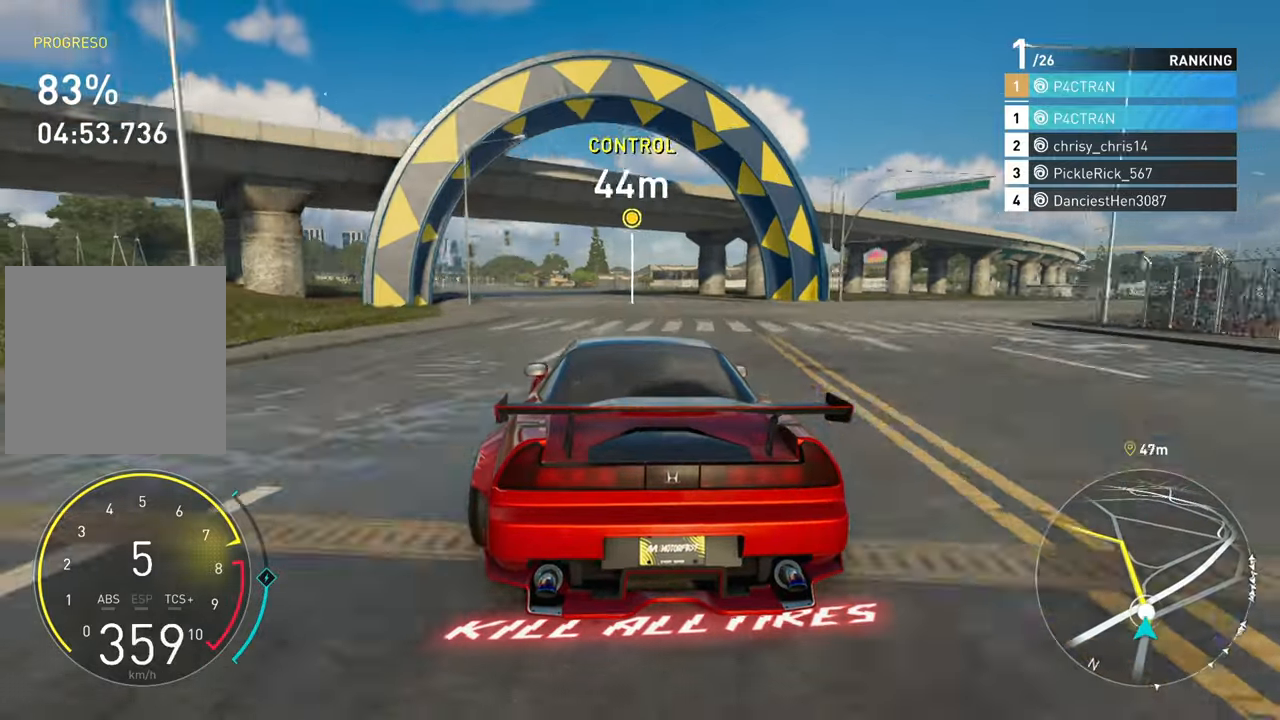
{"buttons": ["R2"], "left_stick": "left", "right_stick": "center", "events": []}
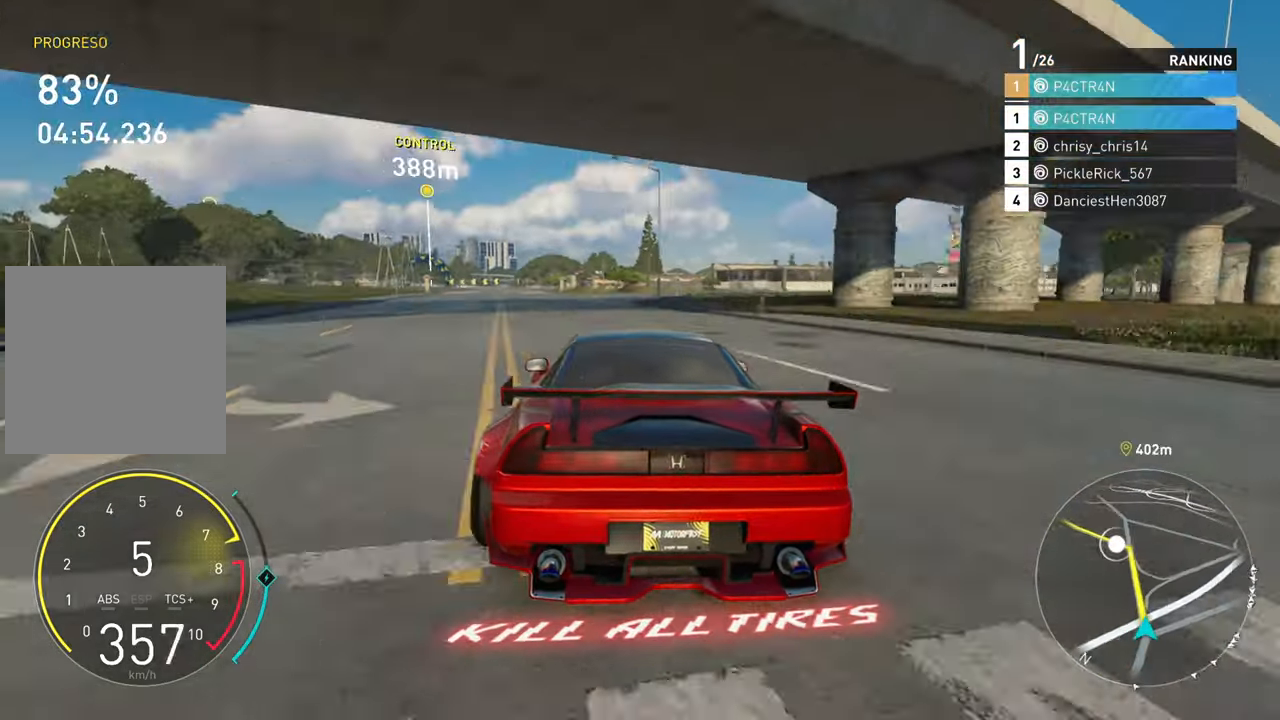
{"buttons": ["R2"], "left_stick": "left", "right_stick": "center", "events": []}
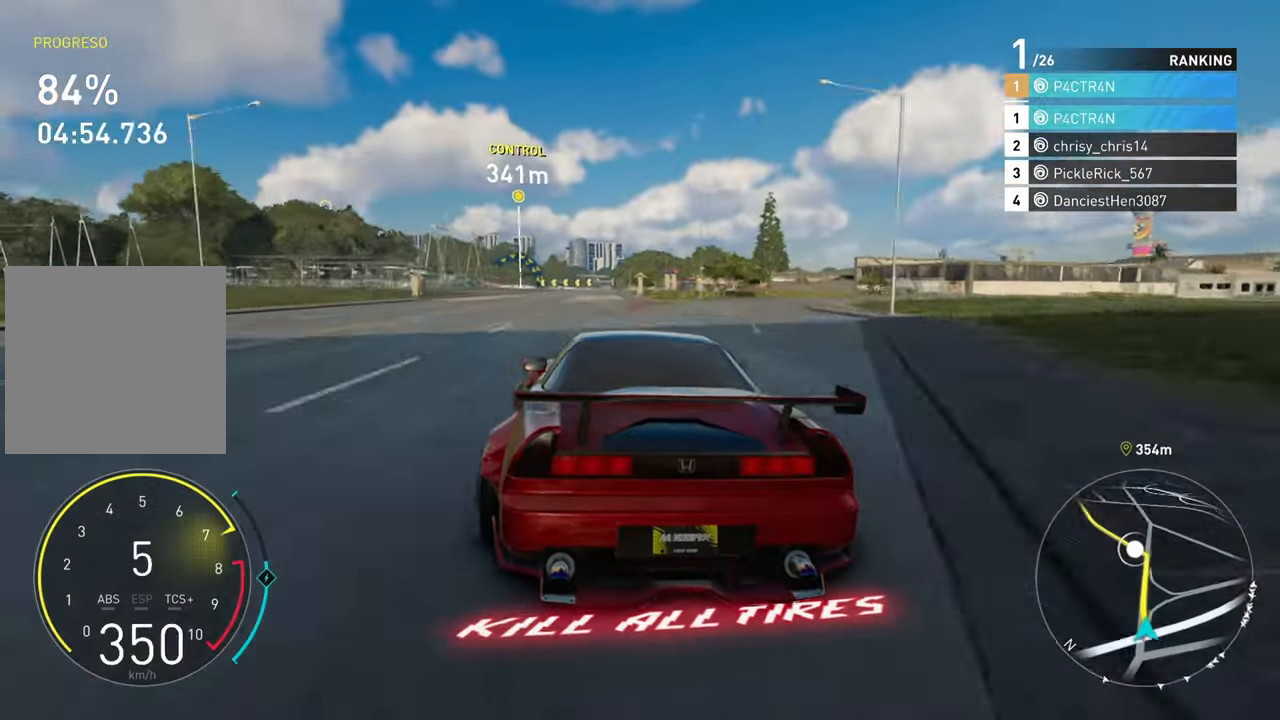
{"buttons": ["R2"], "left_stick": "left", "right_stick": "center", "events": [[150, "left_stick", "center"], [334, "left_stick", "left"]]}